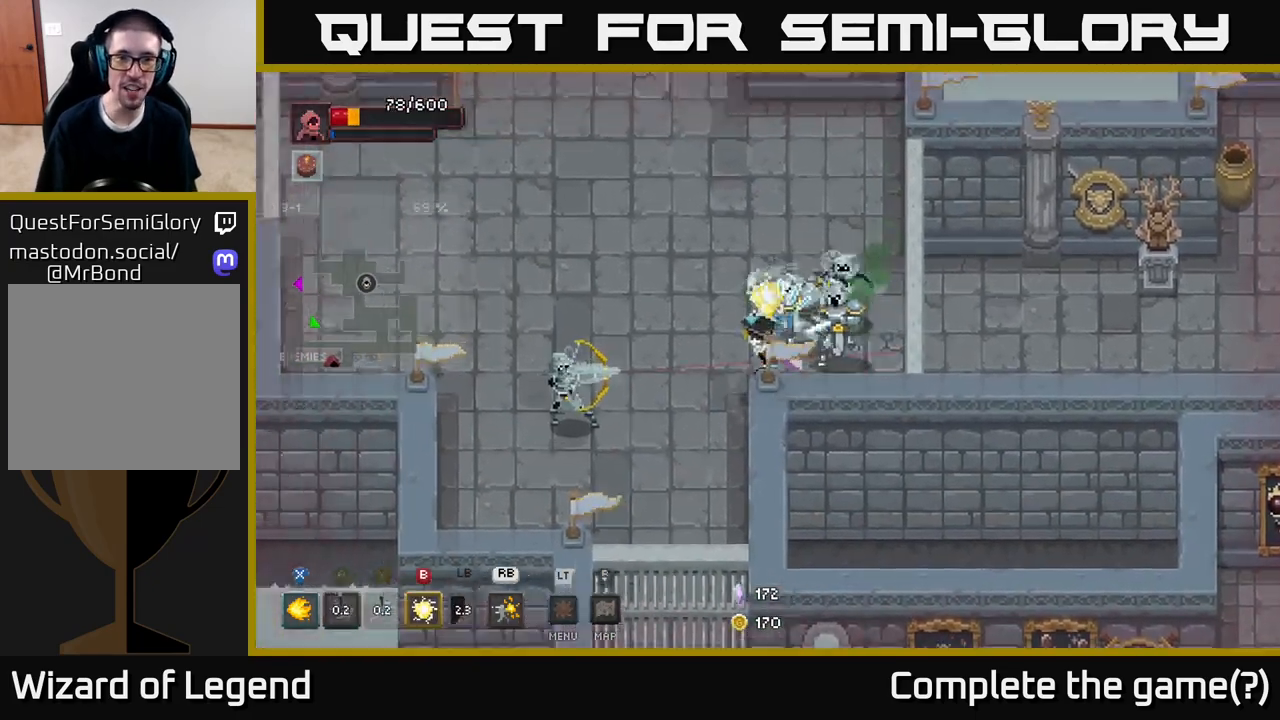
Gameplay with a controller (Xbox layout); each line is a JSON object with the inputs held at the frame after it. "events" lists button and stick changes between this image and that frame as [ms after this image, input, new state], when the widget could be followed in between.
{"buttons": [], "left_stick": "left", "right_stick": "center", "events": [[33, "A", "up"], [117, "A", "down"], [183, "A", "up"], [267, "A", "down"], [333, "A", "up"], [367, "left_stick", "left"]]}
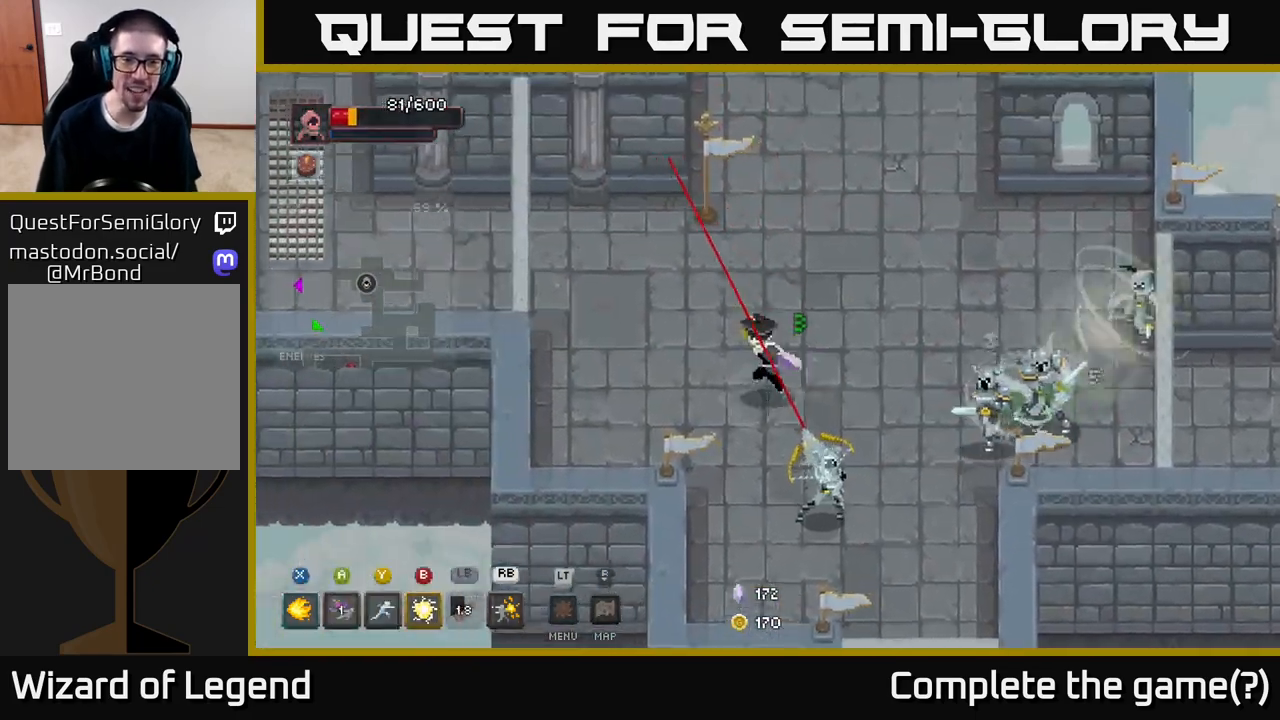
{"buttons": [], "left_stick": "down", "right_stick": "center", "events": [[167, "left_stick", "down-left"], [450, "left_stick", "down"]]}
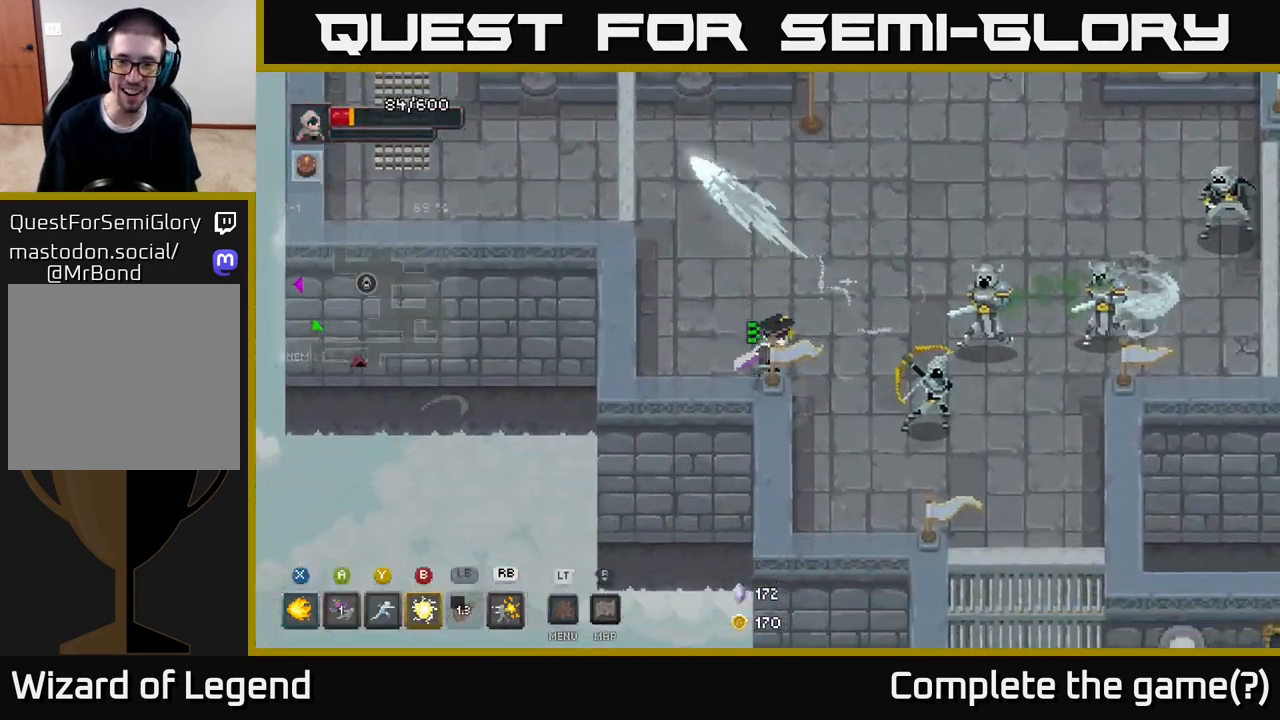
{"buttons": [], "left_stick": "right", "right_stick": "center", "events": [[50, "left_stick", "right"], [100, "B", "down"], [183, "B", "up"]]}
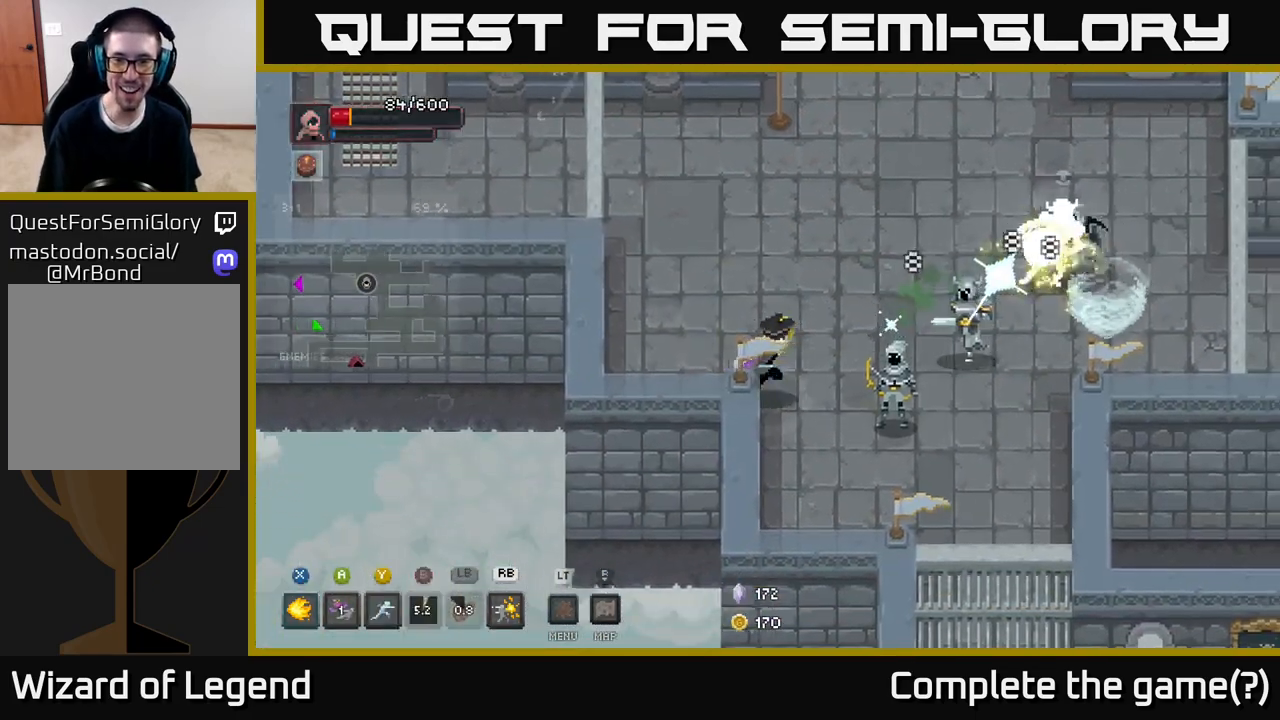
{"buttons": ["X"], "left_stick": "right", "right_stick": "center", "events": [[67, "X", "down"]]}
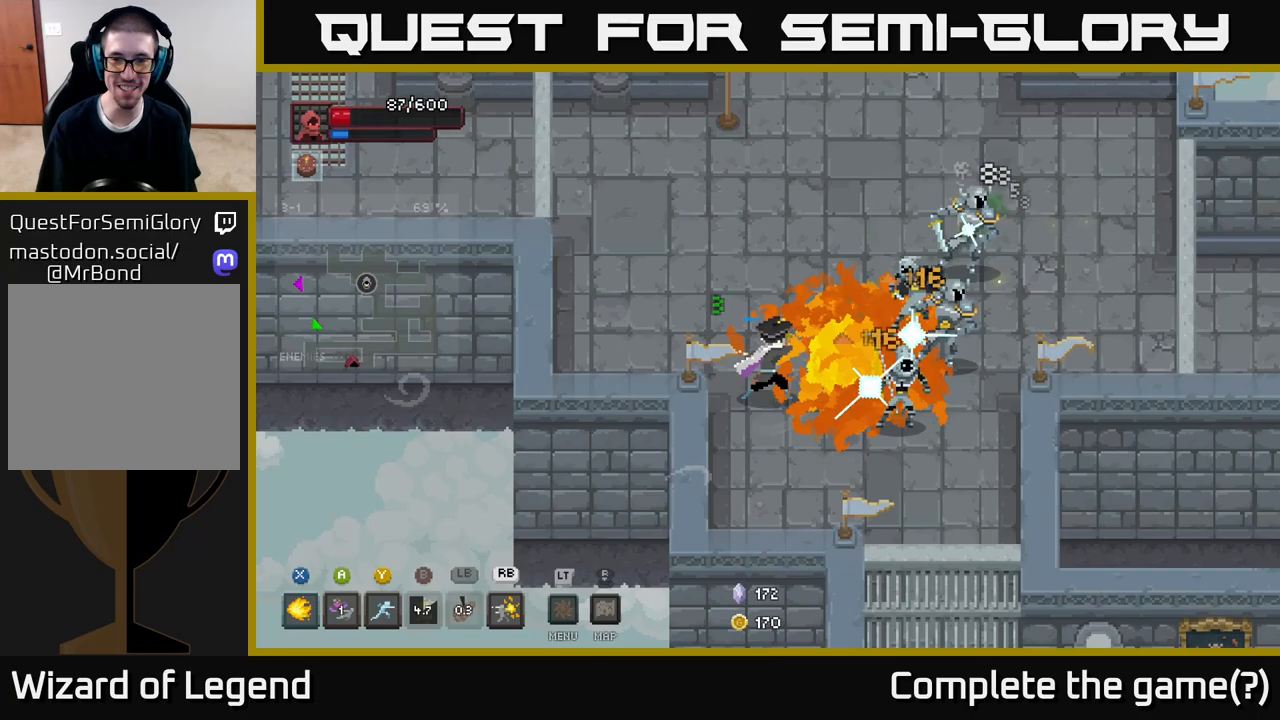
{"buttons": ["X"], "left_stick": "right", "right_stick": "center", "events": []}
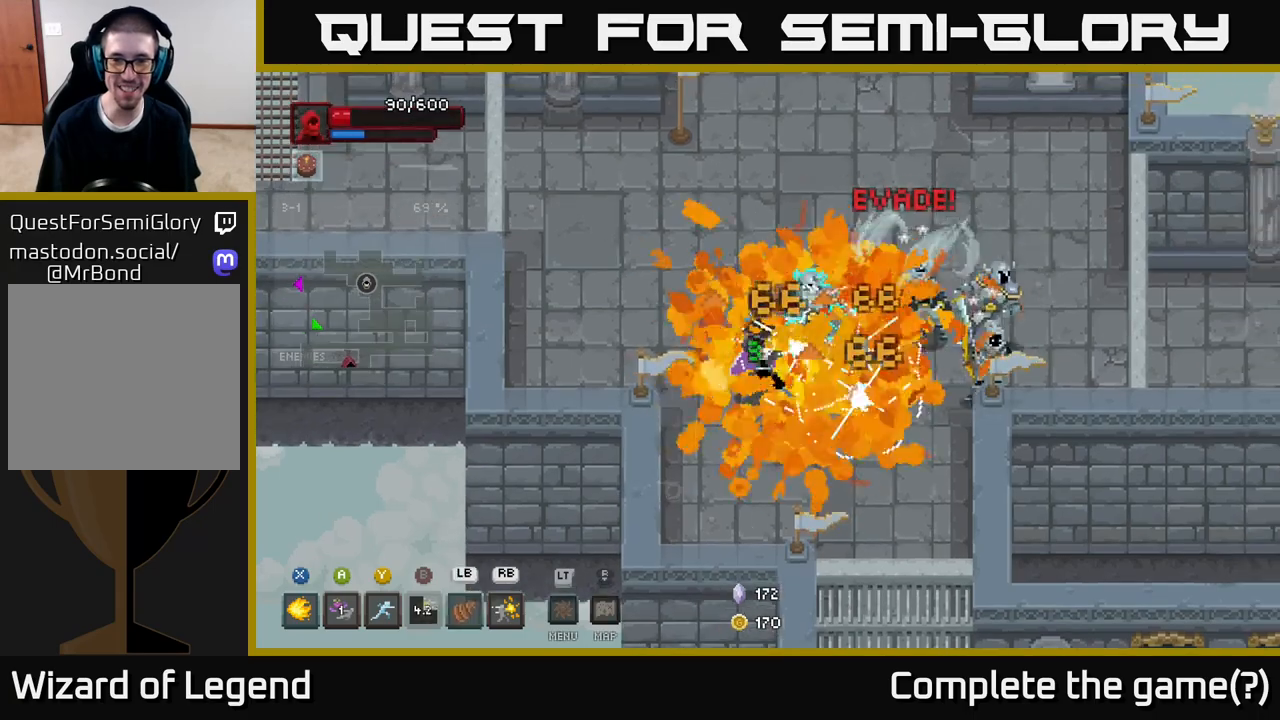
{"buttons": ["X"], "left_stick": "up-right", "right_stick": "center", "events": [[333, "left_stick", "up-right"]]}
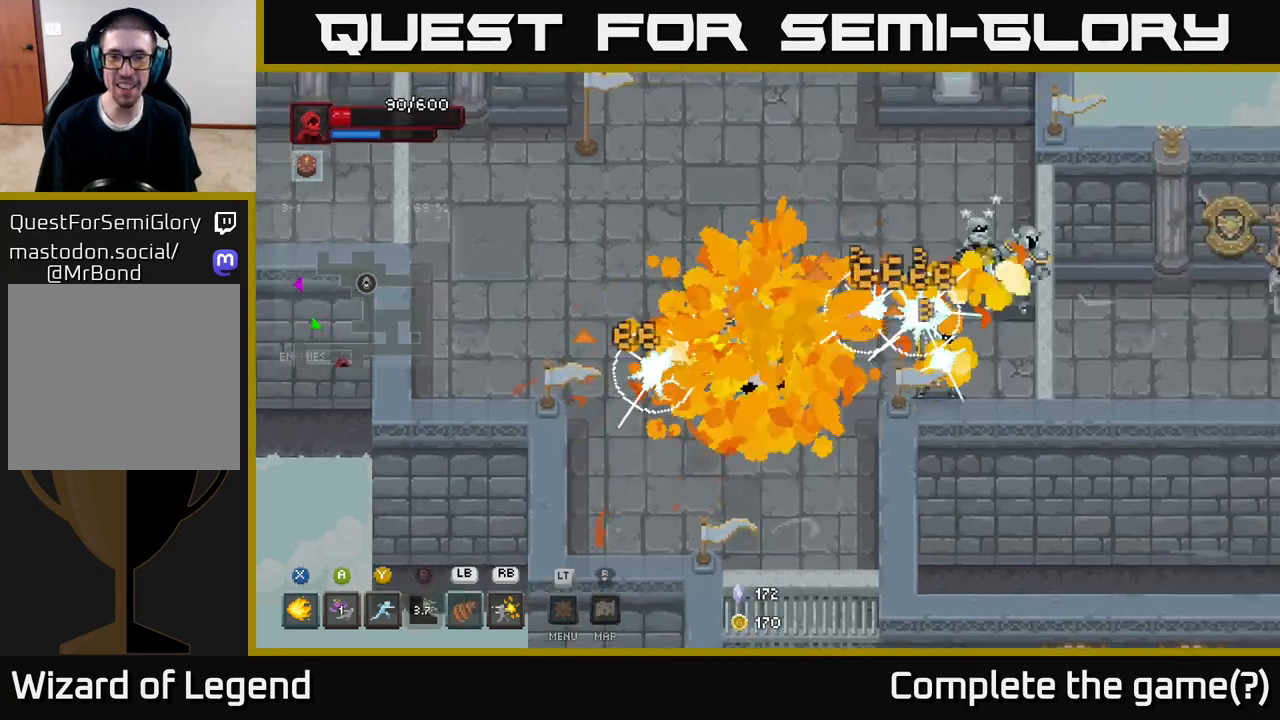
{"buttons": [], "left_stick": "up-left", "right_stick": "center", "events": [[67, "X", "up"], [83, "A", "down"], [167, "A", "up"], [167, "left_stick", "up"], [233, "A", "down"], [317, "A", "up"], [350, "left_stick", "up-left"]]}
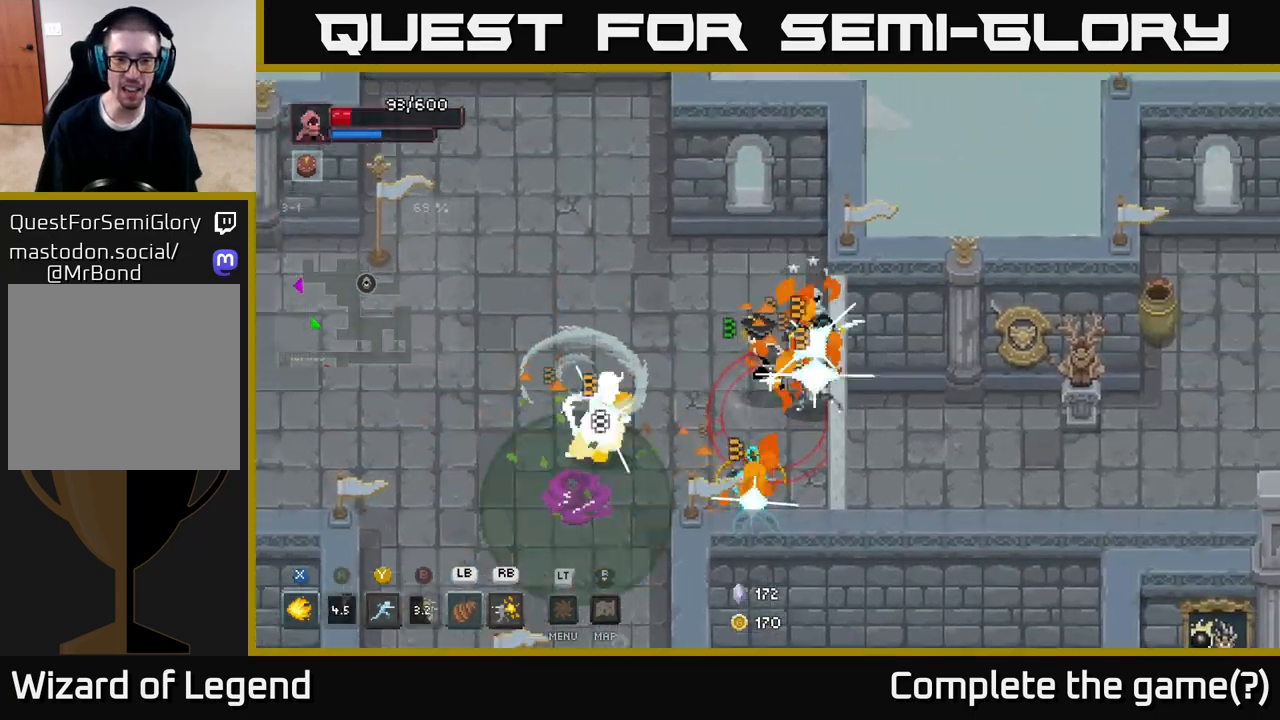
{"buttons": [], "left_stick": "left", "right_stick": "center", "events": [[50, "left_stick", "left"], [167, "A", "down"], [267, "A", "up"], [333, "A", "down"], [433, "A", "up"]]}
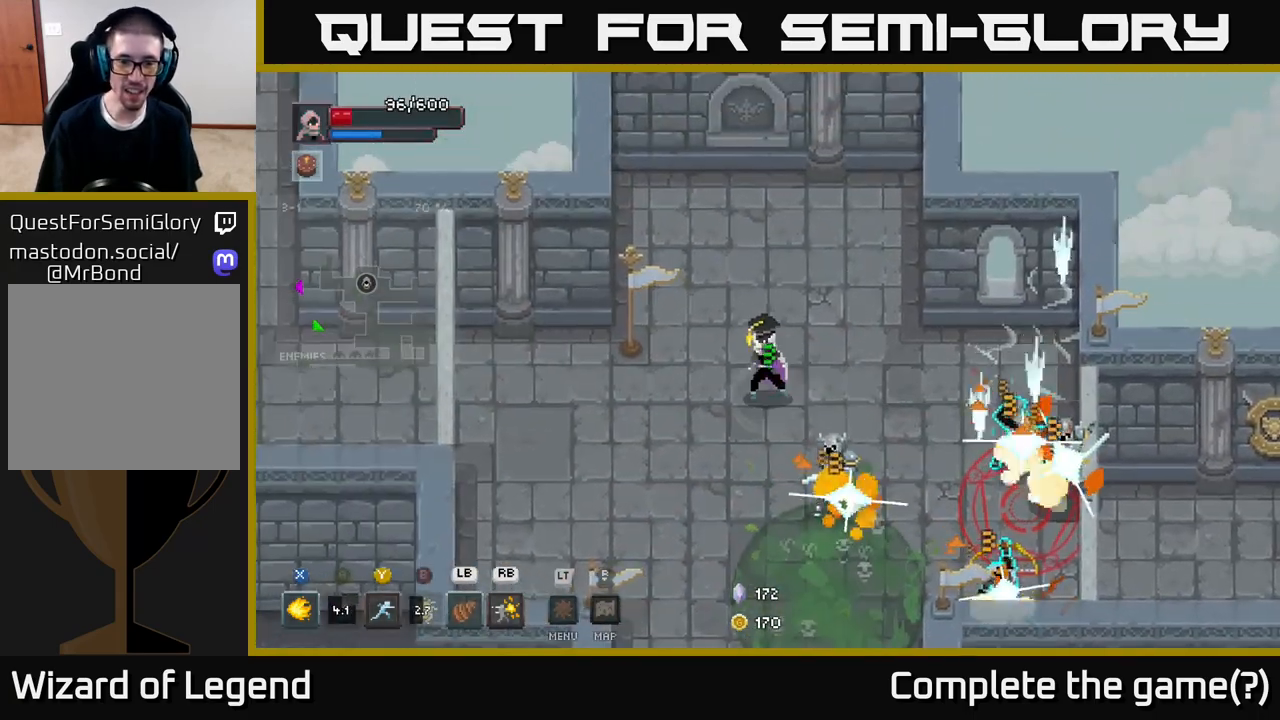
{"buttons": [], "left_stick": "left", "right_stick": "center", "events": []}
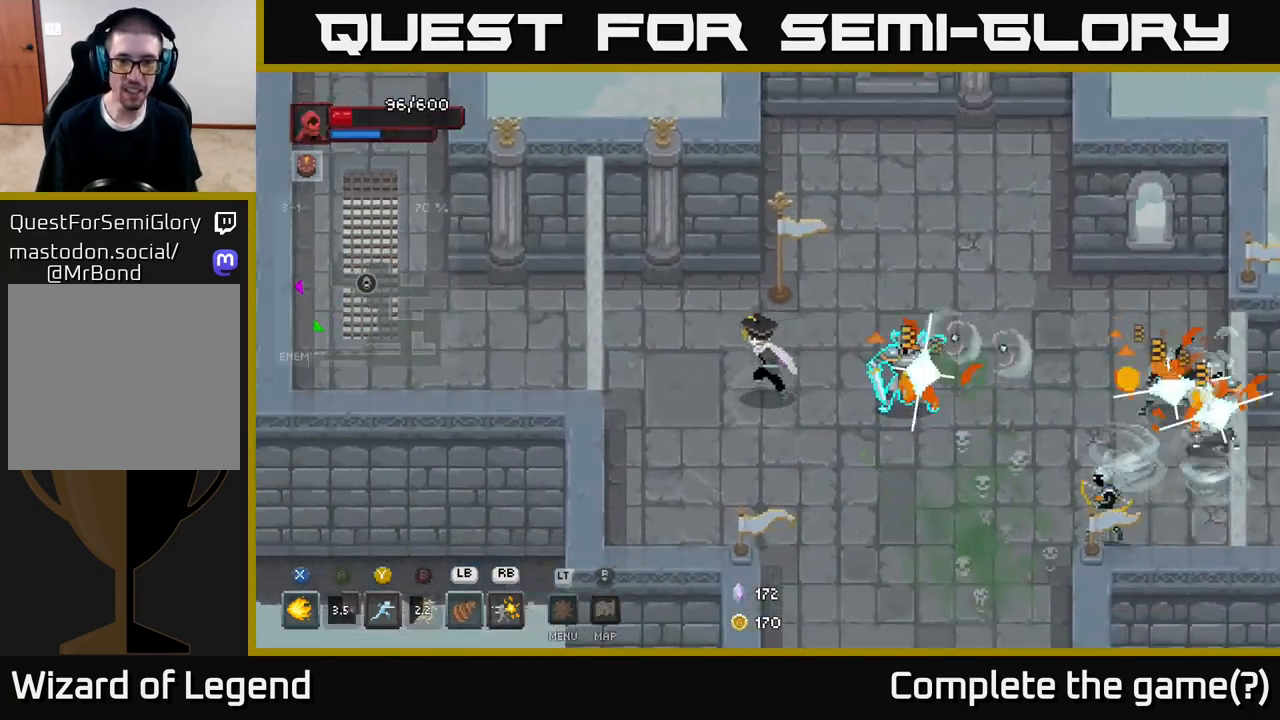
{"buttons": [], "left_stick": "right", "right_stick": "center", "events": [[100, "left_stick", "right"], [150, "R1", "down"], [233, "R1", "up"]]}
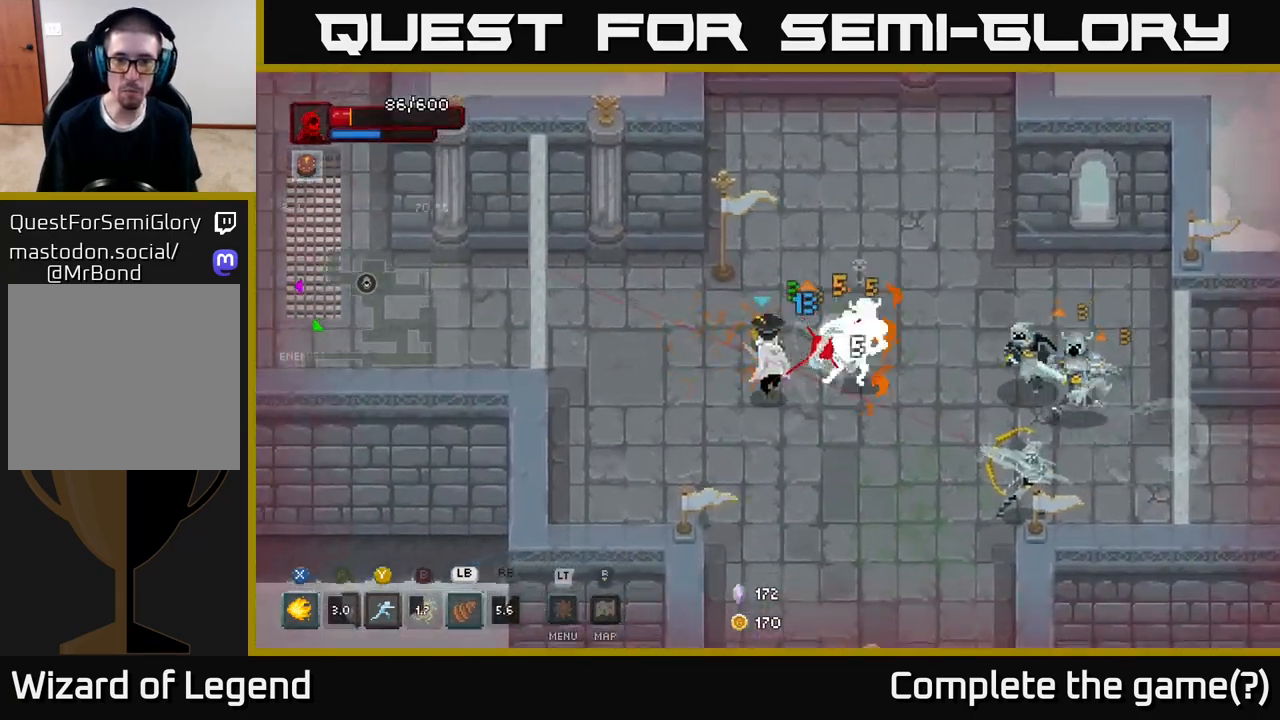
{"buttons": ["A"], "left_stick": "down-right", "right_stick": "center", "events": [[267, "X", "down"], [317, "X", "up"], [400, "X", "down"], [450, "A", "down"], [467, "X", "up"], [483, "left_stick", "down-right"]]}
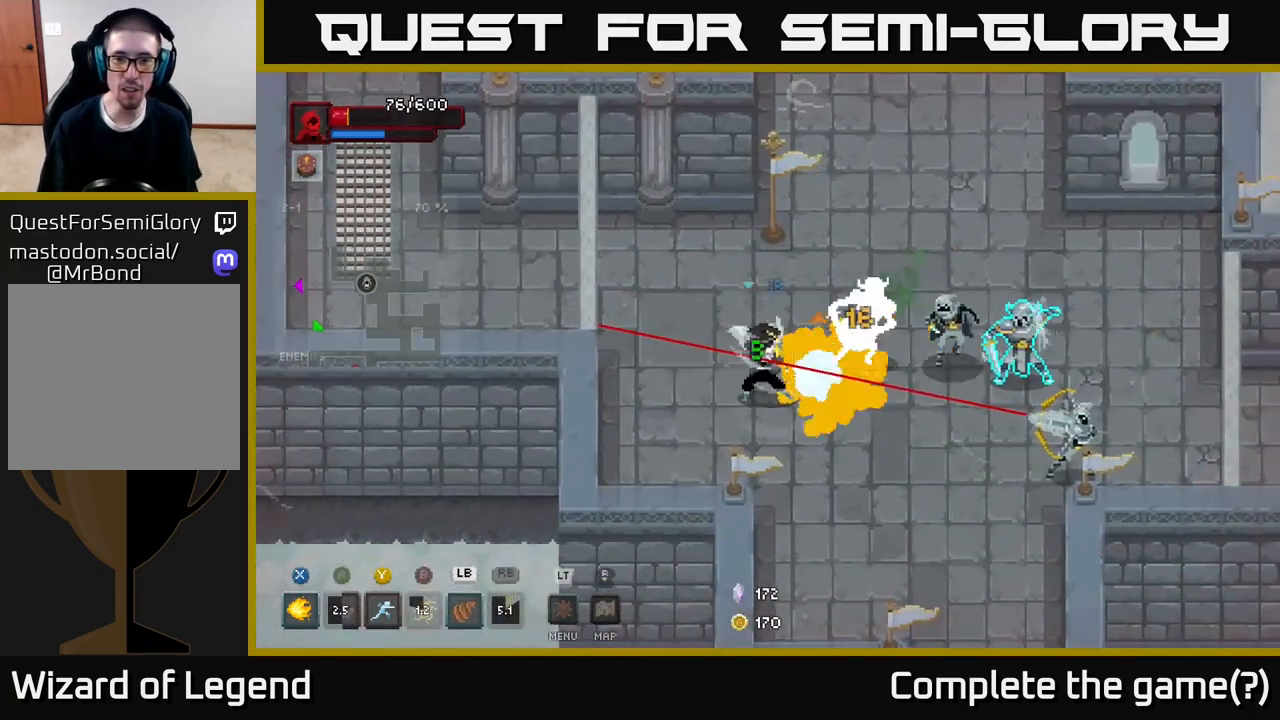
{"buttons": [], "left_stick": "down-right", "right_stick": "center", "events": [[67, "A", "up"], [133, "A", "down"], [233, "A", "up"], [300, "A", "down"], [433, "A", "up"]]}
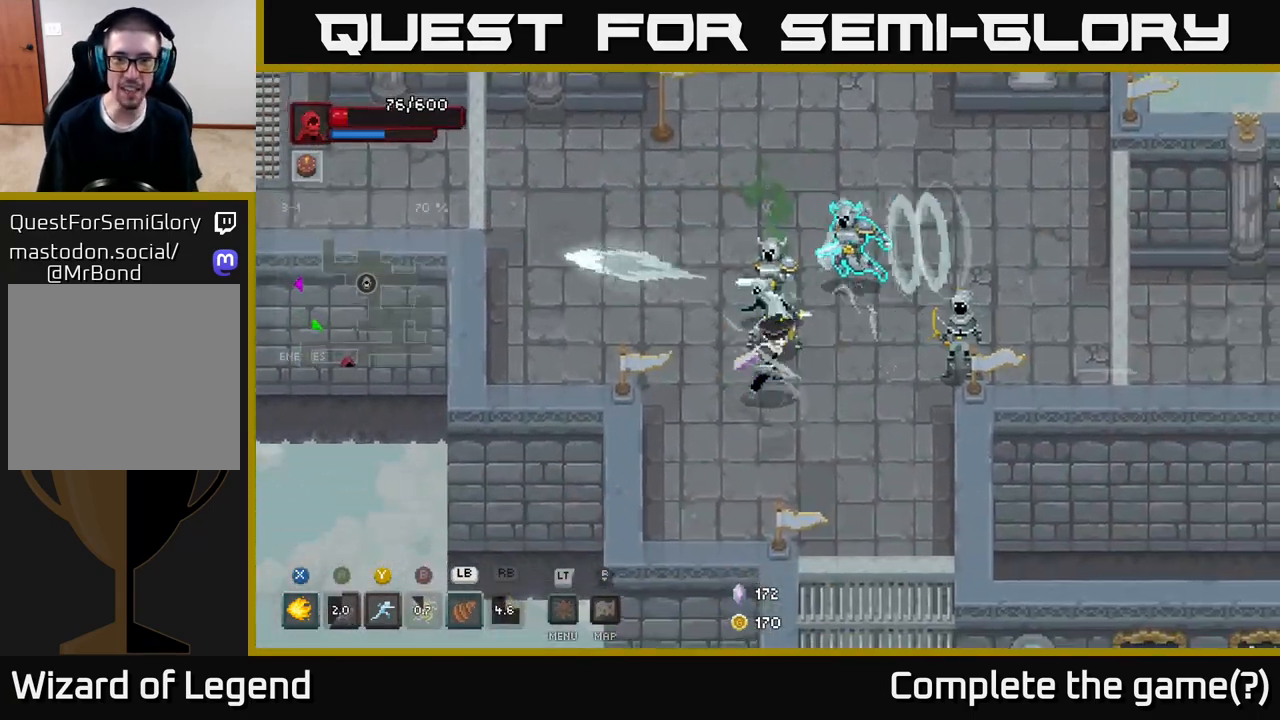
{"buttons": ["X"], "left_stick": "up", "right_stick": "center", "events": [[233, "X", "down"], [267, "left_stick", "up"]]}
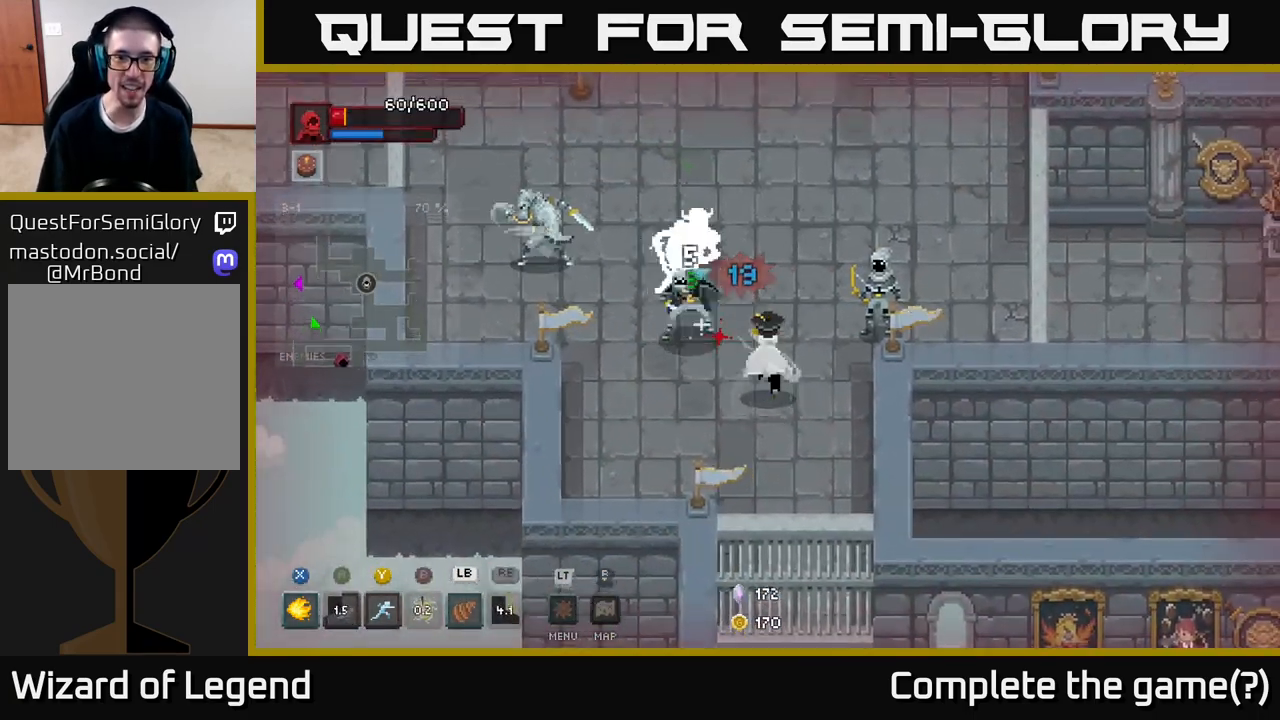
{"buttons": [], "left_stick": "up-left", "right_stick": "center", "events": [[33, "A", "down"], [67, "X", "up"], [150, "X", "down"], [200, "A", "up"], [283, "X", "up"], [317, "A", "down"], [367, "left_stick", "up-left"], [467, "A", "up"]]}
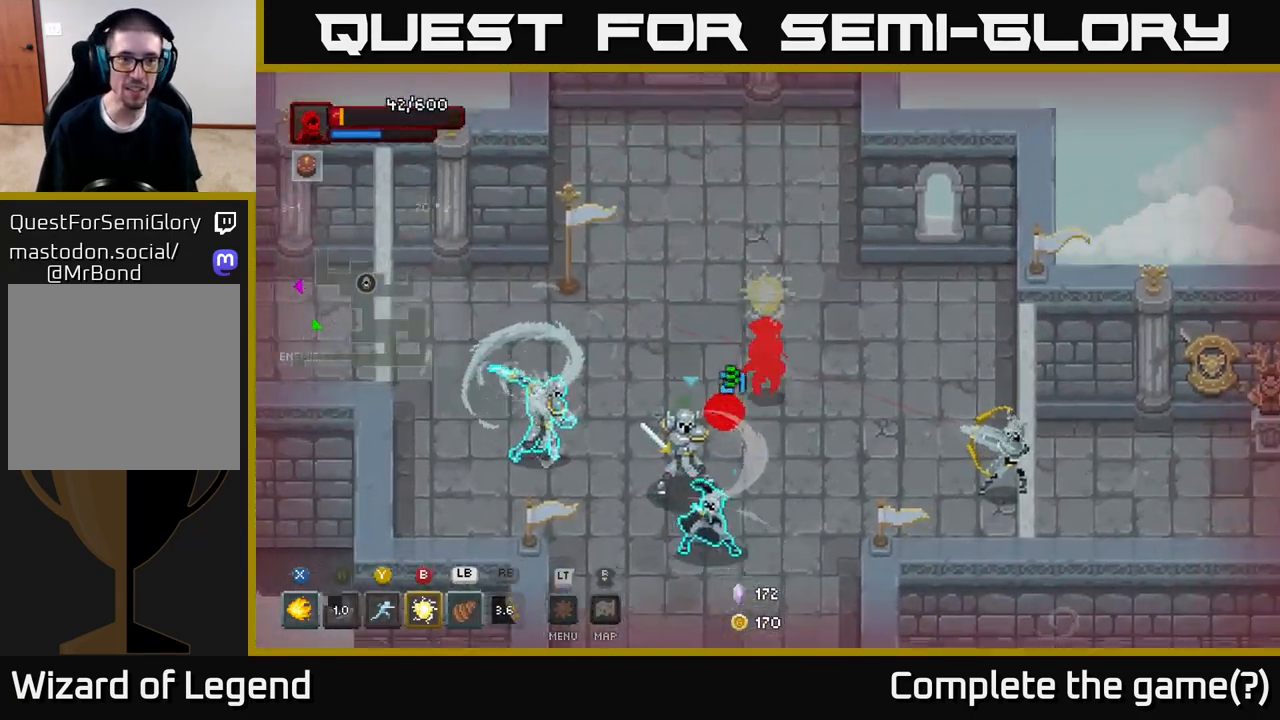
{"buttons": [], "left_stick": "up-left", "right_stick": "center", "events": [[67, "A", "down"], [183, "A", "up"]]}
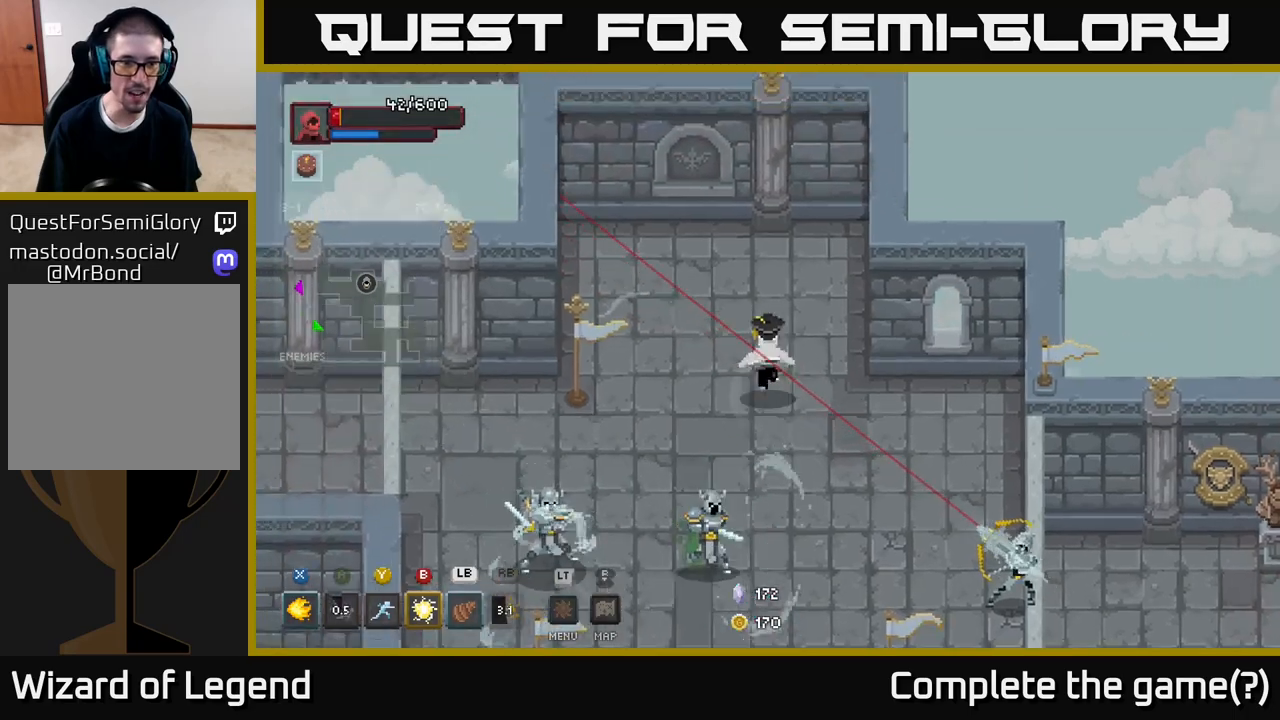
{"buttons": [], "left_stick": "up-right", "right_stick": "center", "events": [[267, "left_stick", "up"], [417, "left_stick", "up-right"]]}
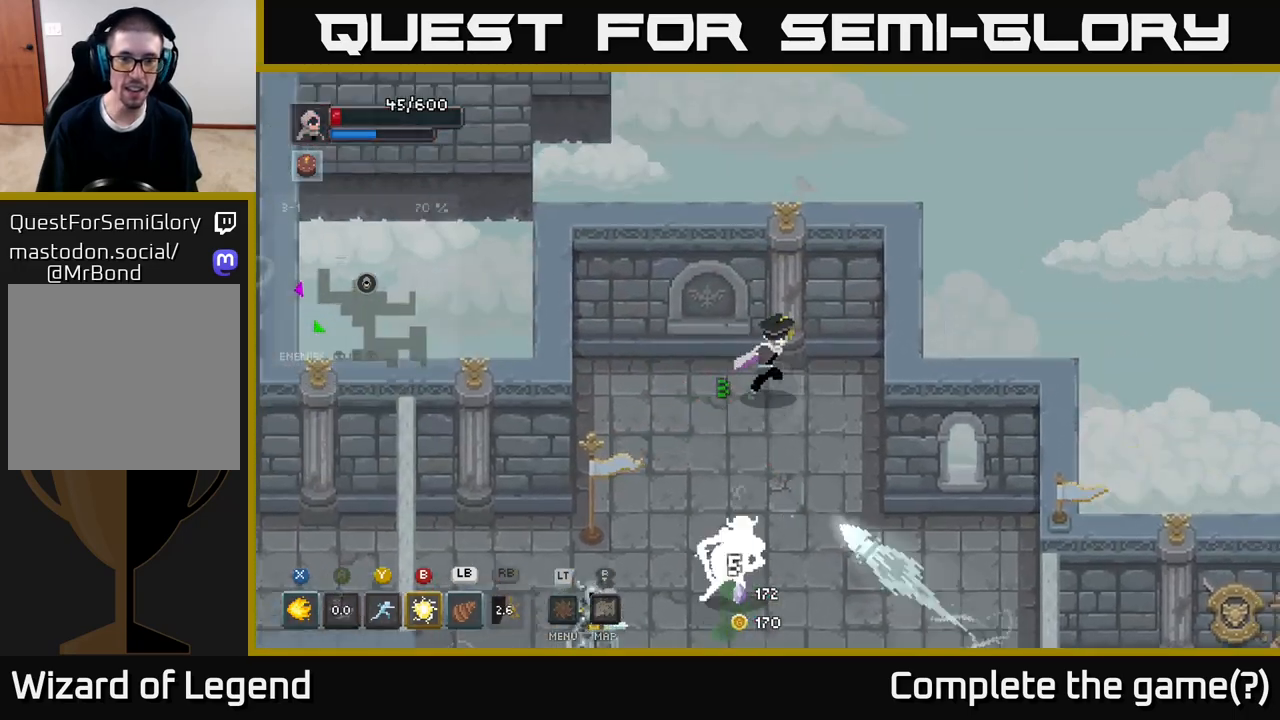
{"buttons": [], "left_stick": "down-left", "right_stick": "center", "events": [[267, "left_stick", "down-left"], [333, "L1", "down"], [467, "L1", "up"]]}
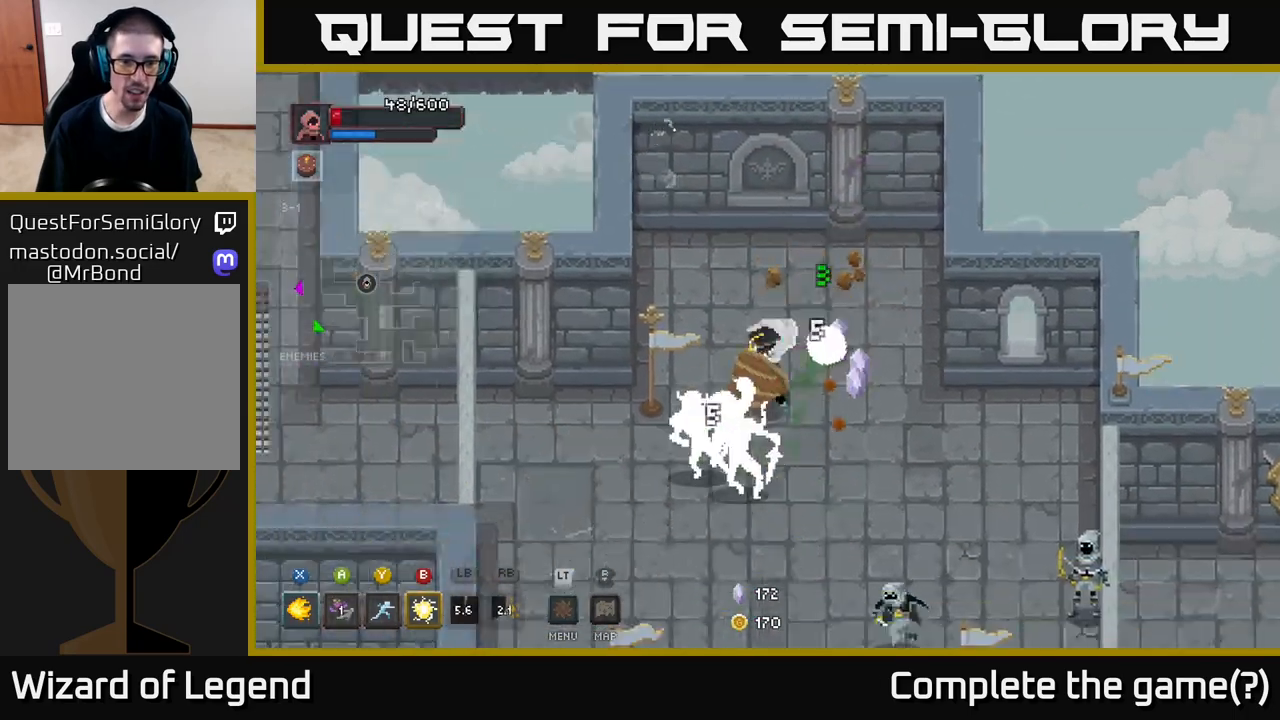
{"buttons": [], "left_stick": "down-left", "right_stick": "center", "events": []}
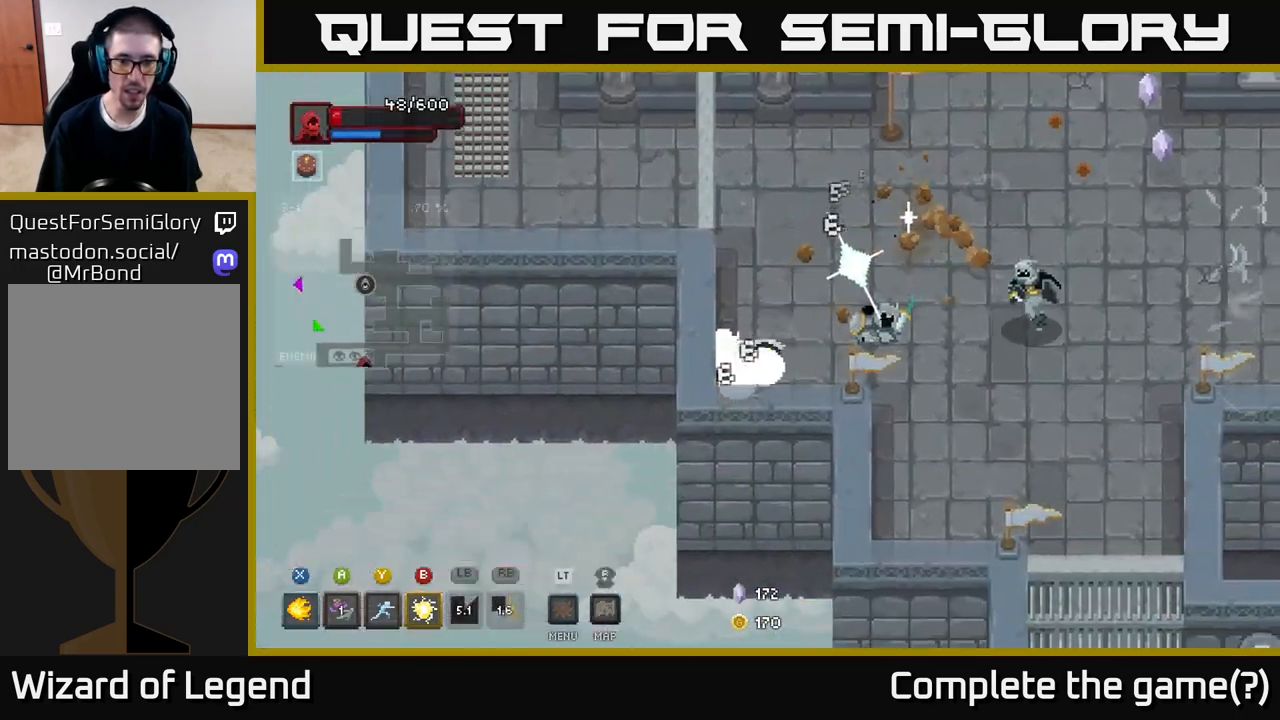
{"buttons": ["A"], "left_stick": "up-right", "right_stick": "center", "events": [[300, "left_stick", "right"], [350, "A", "down"], [450, "A", "up"], [467, "left_stick", "up-right"], [500, "A", "down"]]}
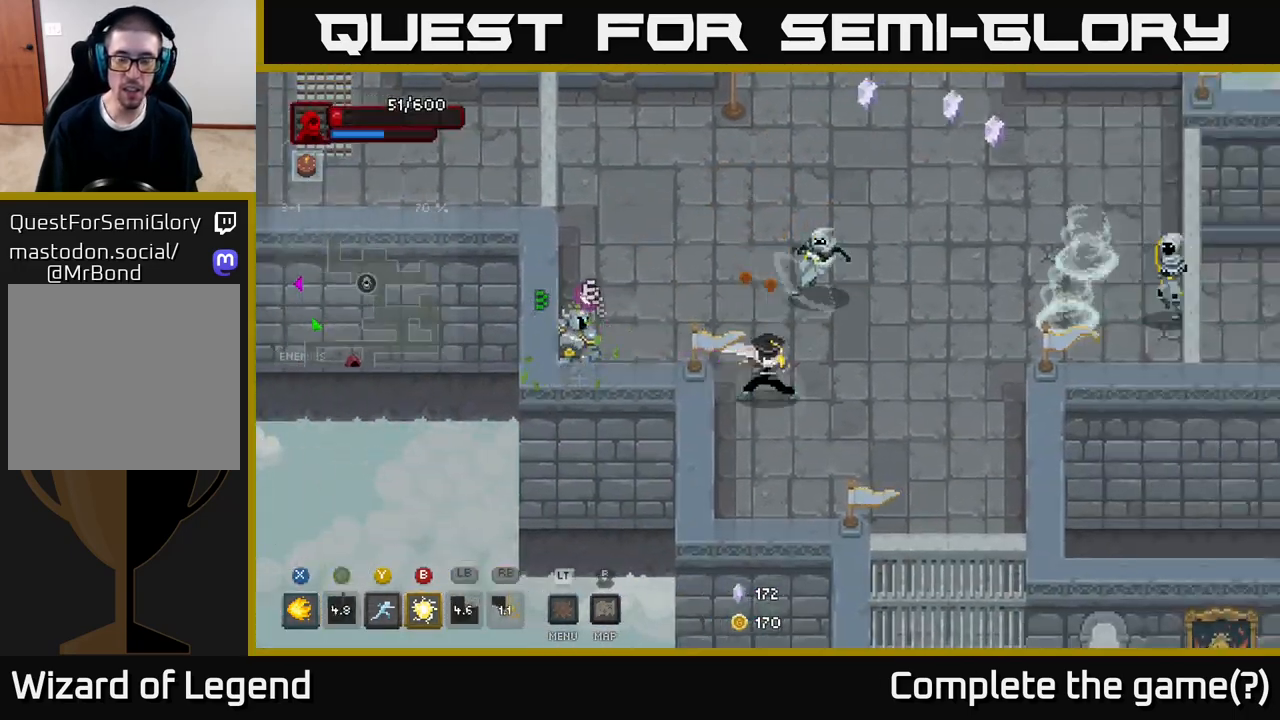
{"buttons": [], "left_stick": "right", "right_stick": "center", "events": [[100, "A", "up"], [133, "A", "down"], [233, "A", "up"], [317, "A", "down"], [400, "A", "up"], [400, "left_stick", "right"]]}
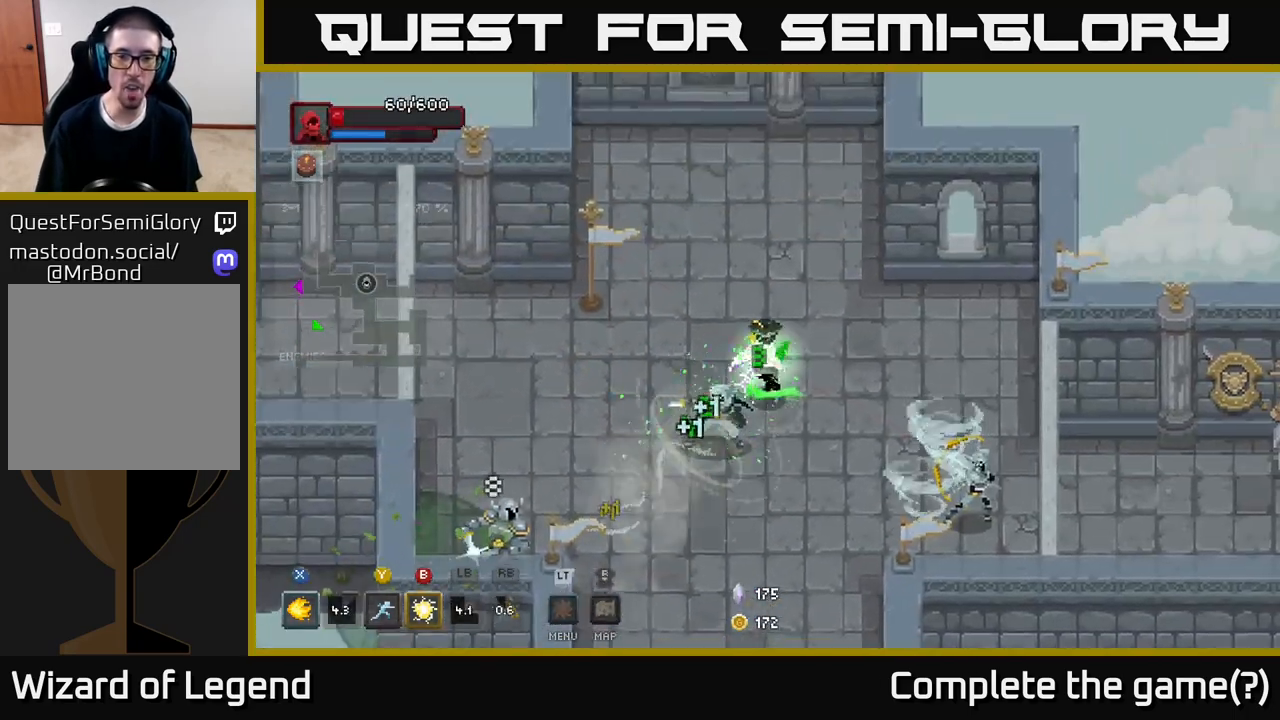
{"buttons": [], "left_stick": "down-left", "right_stick": "center", "events": [[50, "A", "down"], [117, "A", "up"], [333, "left_stick", "down-left"], [400, "B", "down"], [467, "B", "up"]]}
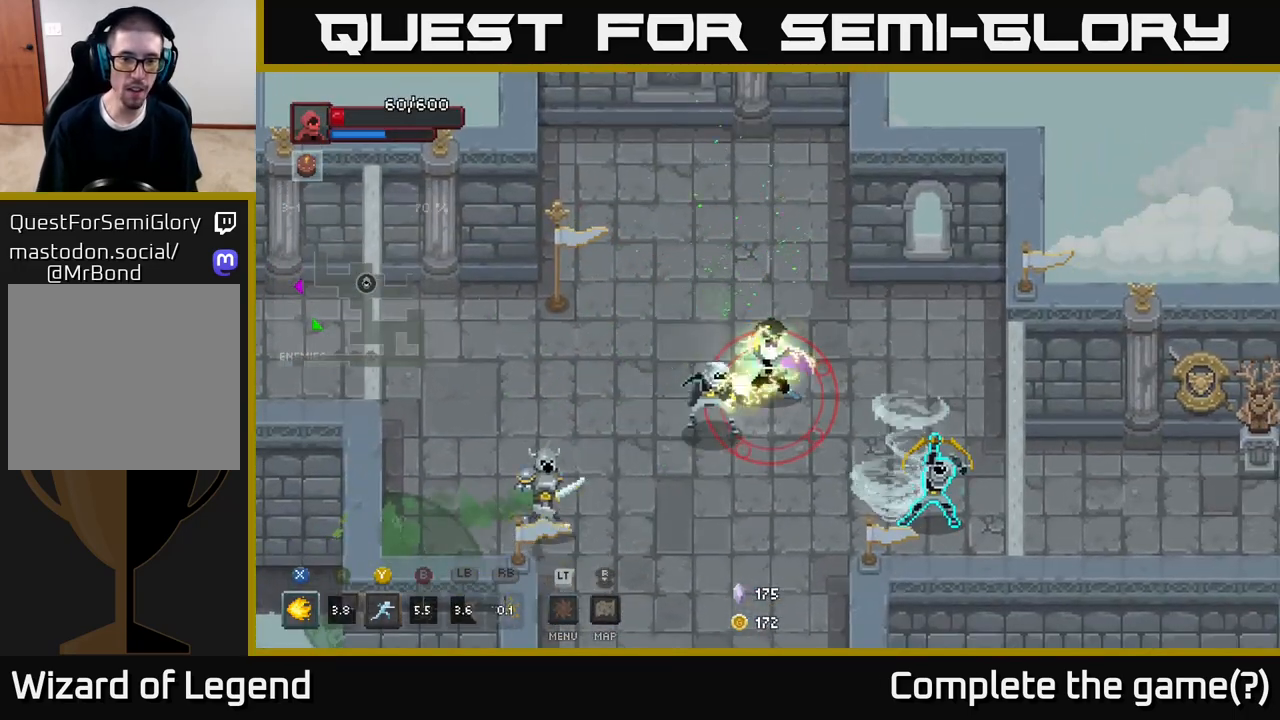
{"buttons": ["A"], "left_stick": "left", "right_stick": "center", "events": [[167, "A", "down"], [250, "A", "up"], [317, "A", "down"], [333, "left_stick", "left"], [417, "A", "up"], [483, "A", "down"]]}
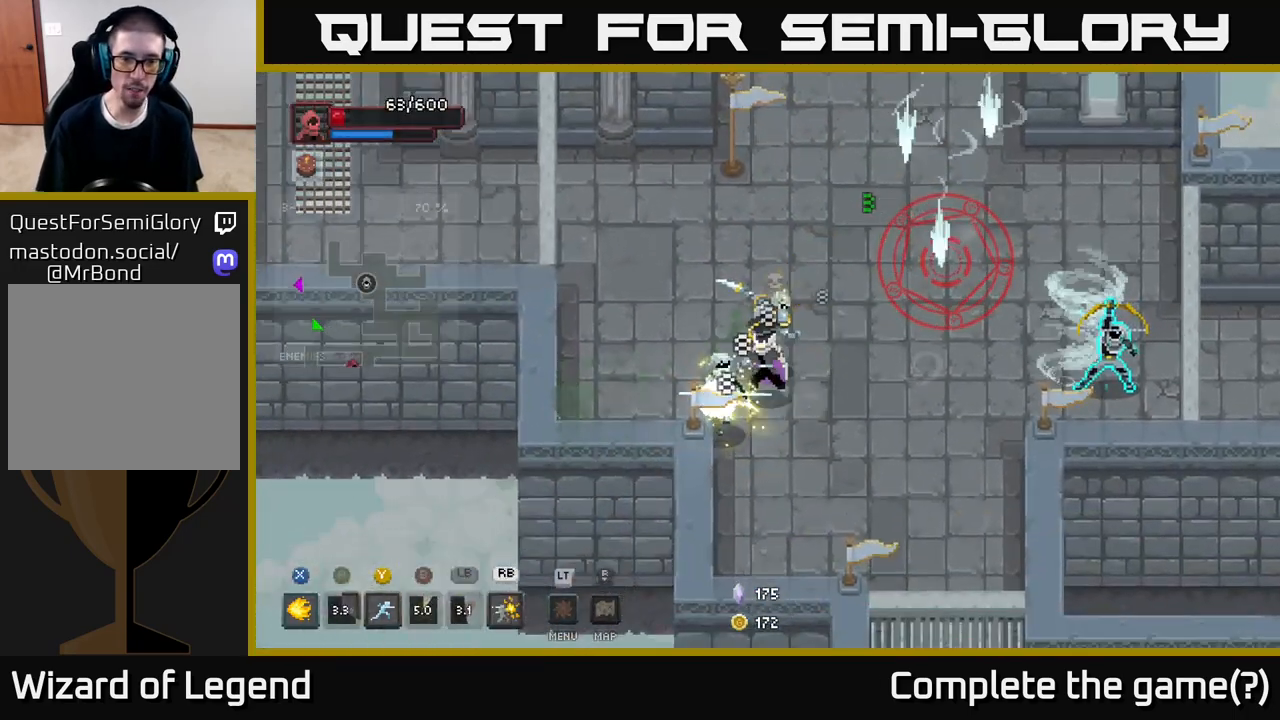
{"buttons": [], "left_stick": "left", "right_stick": "center", "events": [[83, "A", "up"], [217, "X", "down"], [250, "A", "down"], [317, "X", "up"], [450, "A", "up"]]}
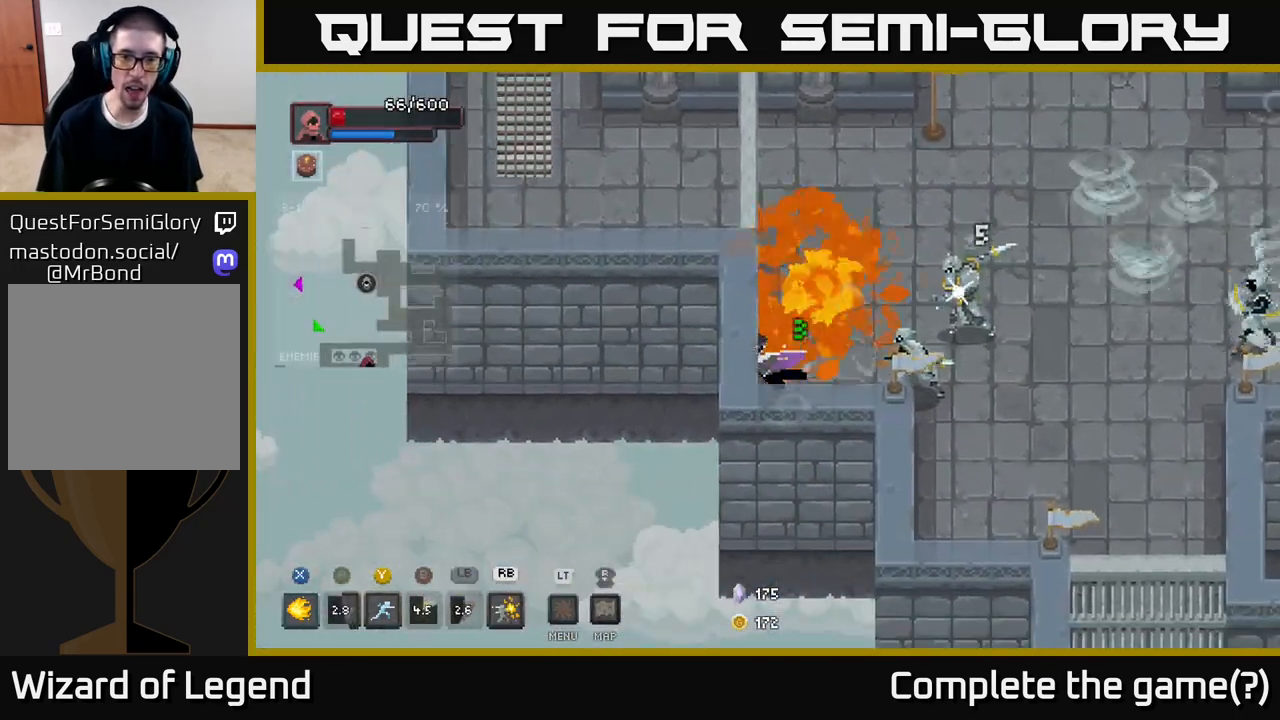
{"buttons": ["X"], "left_stick": "right", "right_stick": "center", "events": [[67, "left_stick", "right"], [100, "X", "down"], [250, "X", "up"], [317, "X", "down"]]}
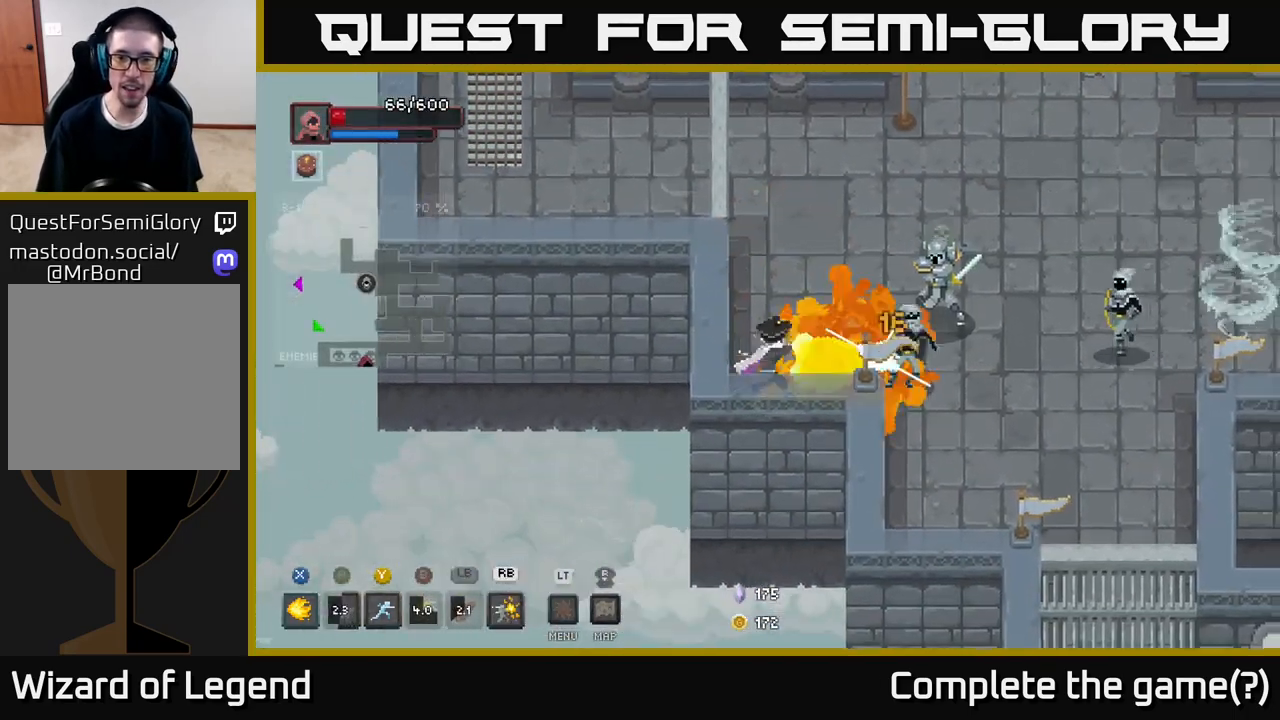
{"buttons": ["X"], "left_stick": "right", "right_stick": "center", "events": []}
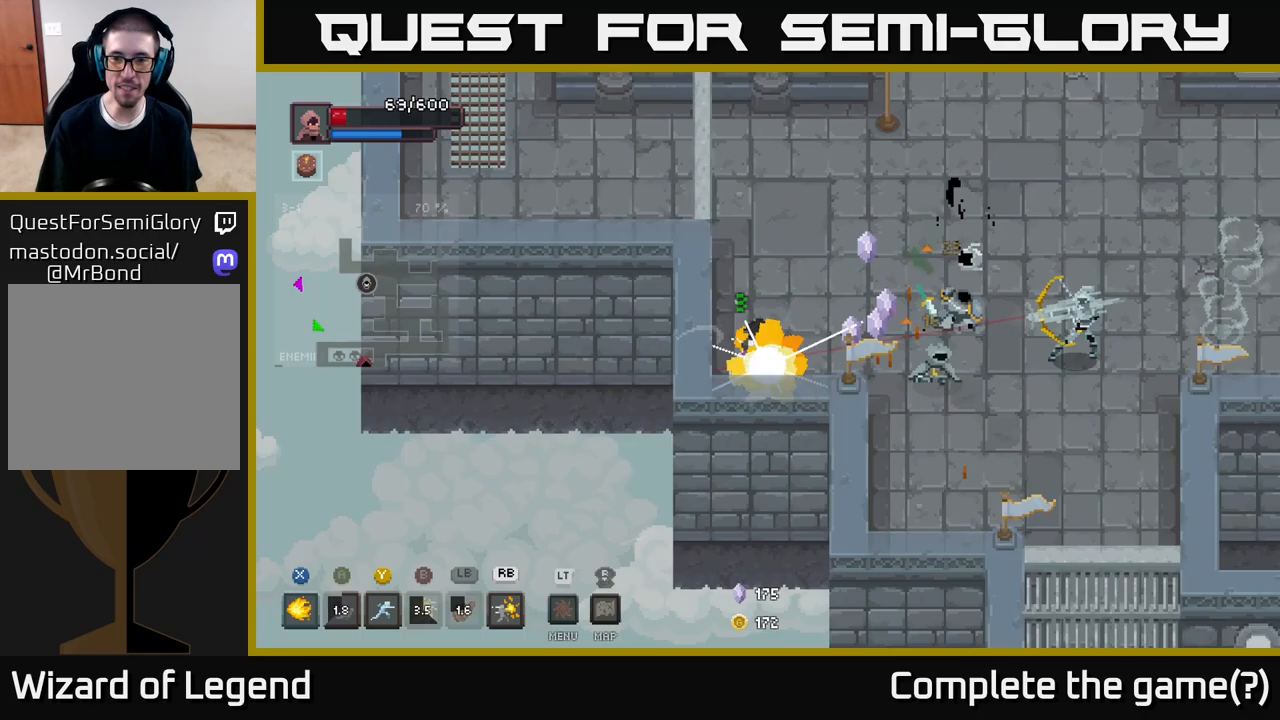
{"buttons": ["A"], "left_stick": "up-right", "right_stick": "center", "events": [[233, "X", "up"], [267, "left_stick", "up"], [300, "A", "down"], [400, "A", "up"], [483, "A", "down"], [483, "left_stick", "up-right"]]}
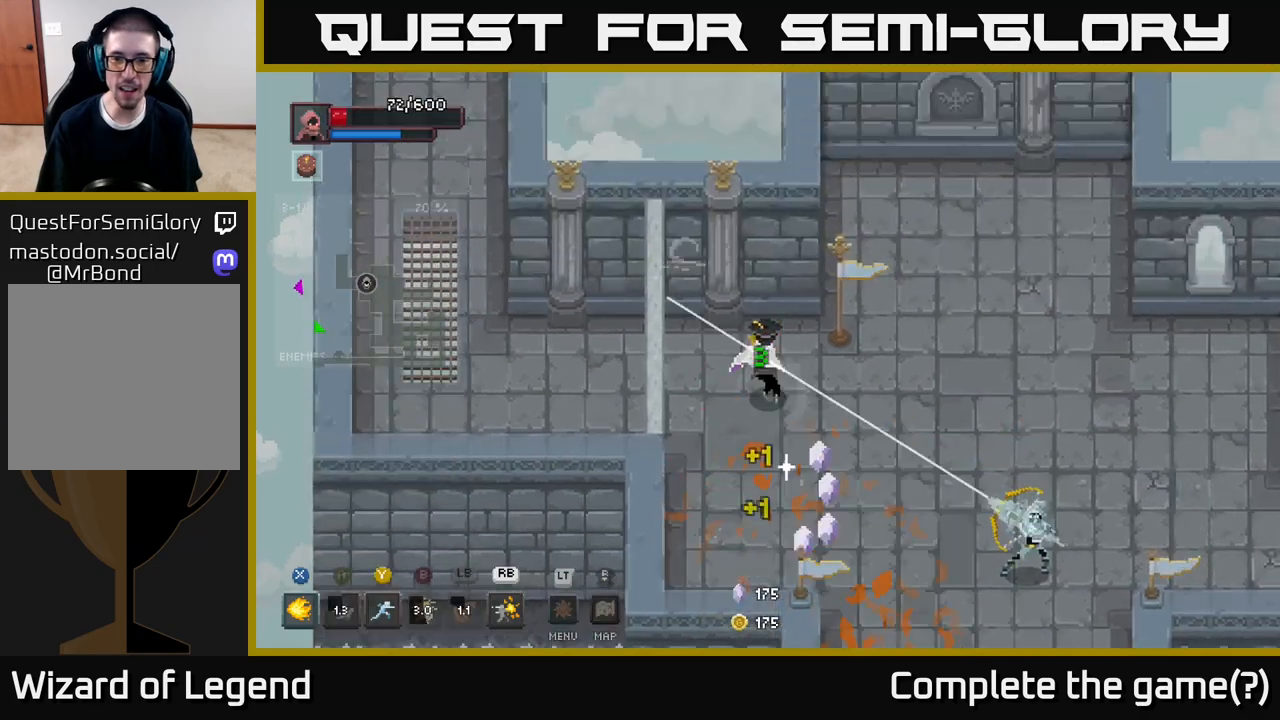
{"buttons": [], "left_stick": "right", "right_stick": "center", "events": [[100, "A", "up"], [117, "left_stick", "right"], [350, "A", "down"], [450, "A", "up"]]}
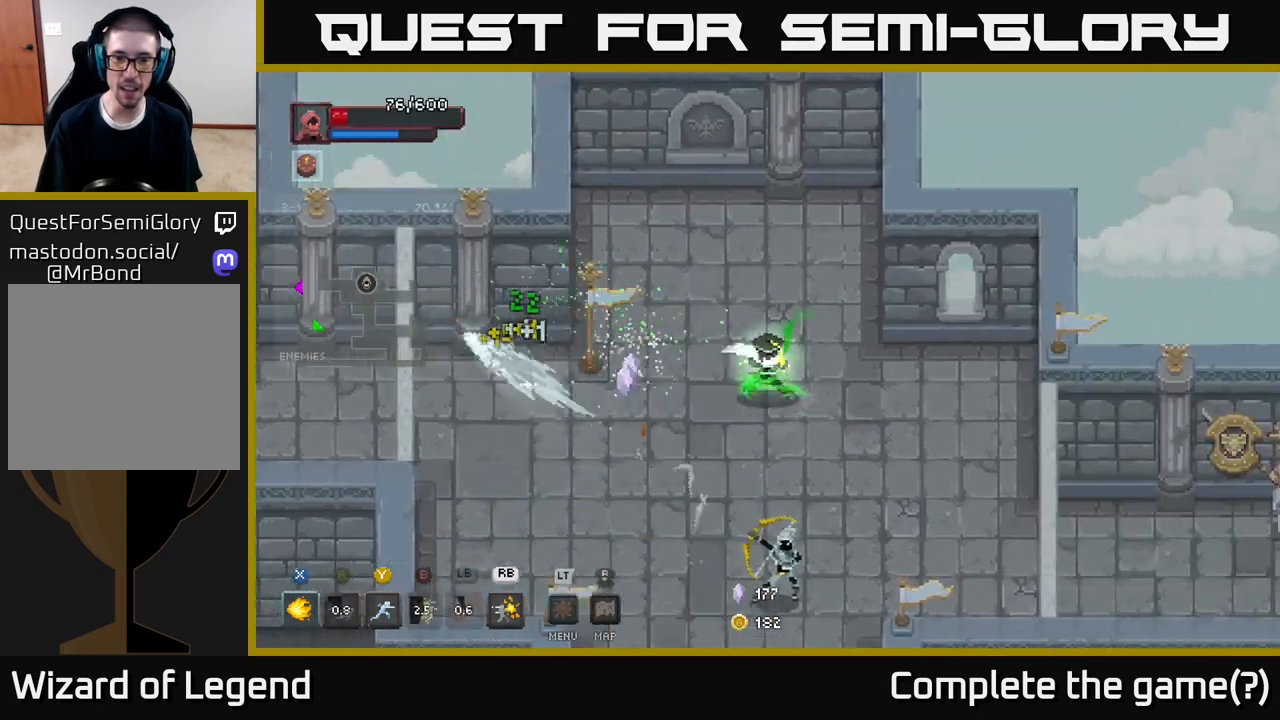
{"buttons": ["X"], "left_stick": "down", "right_stick": "center", "events": [[33, "A", "down"], [100, "A", "up"], [167, "left_stick", "down-right"], [283, "left_stick", "down"], [383, "X", "down"]]}
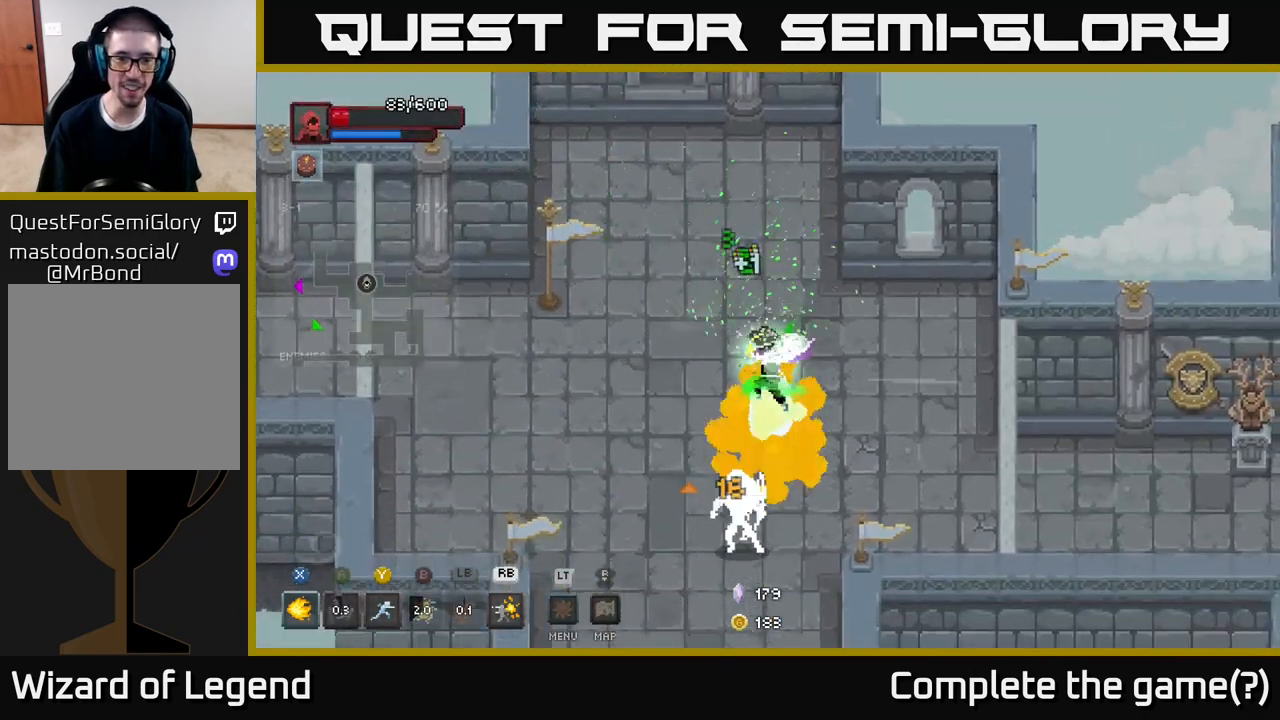
{"buttons": ["X"], "left_stick": "down", "right_stick": "center", "events": []}